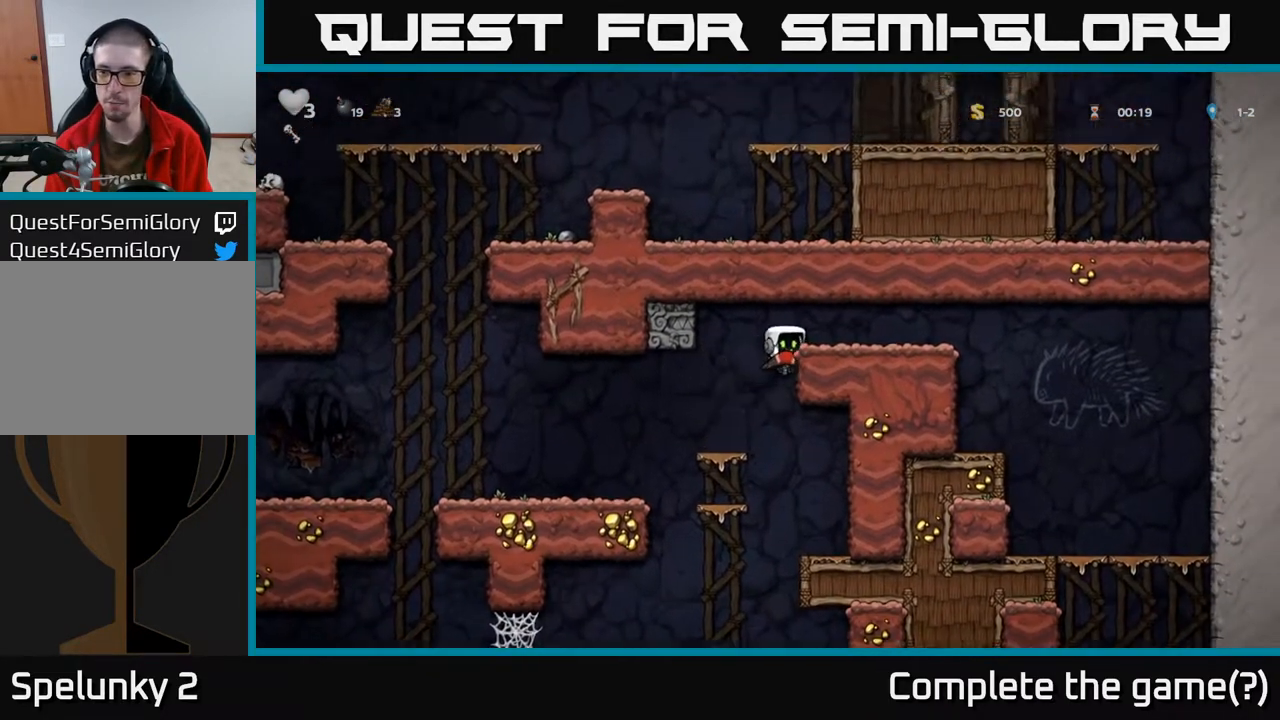
Gameplay with a controller (Xbox layout); each line is a JSON object with the inputs held at the frame after it. "events" lists button and stick changes between this image and that frame as [ms after this image, input, new state], when the widget could be followed in between.
{"buttons": ["DPAD_RIGHT"], "left_stick": "center", "right_stick": "center", "events": [[67, "A", "up"], [300, "A", "down"], [500, "A", "up"]]}
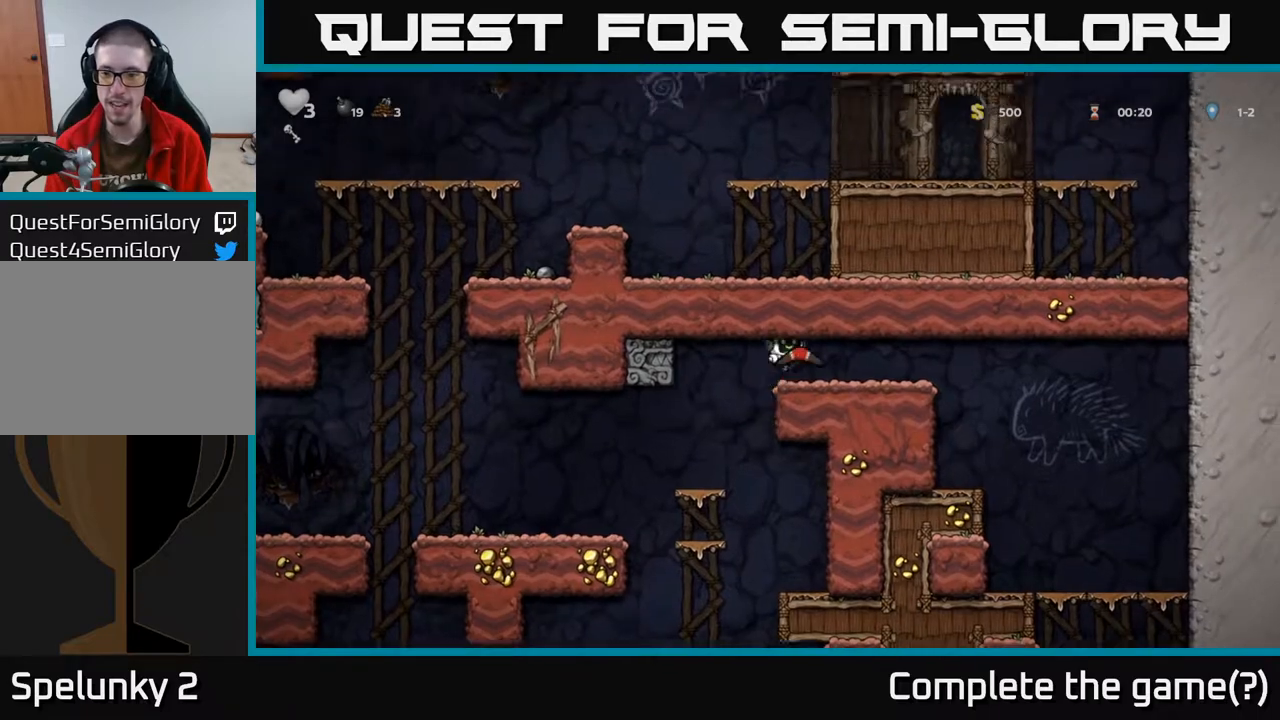
{"buttons": ["DPAD_RIGHT"], "left_stick": "center", "right_stick": "center", "events": []}
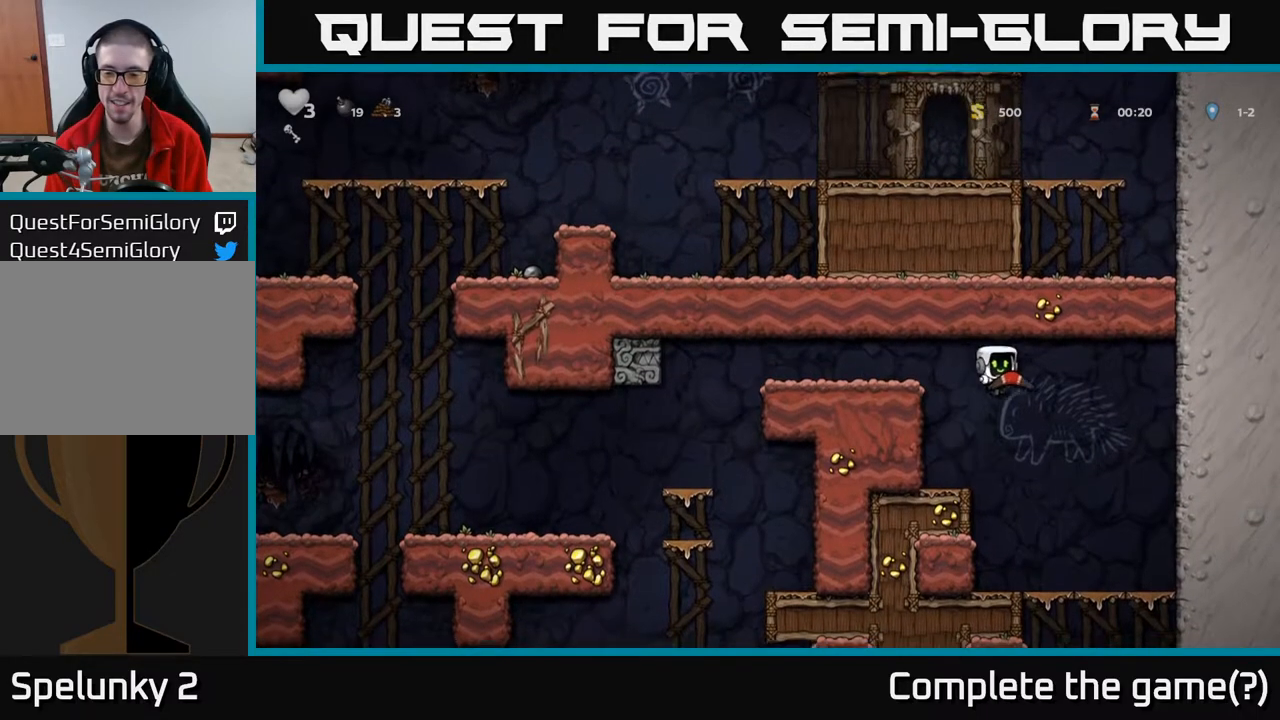
{"buttons": ["A", "DPAD_DOWN"], "left_stick": "center", "right_stick": "center", "events": [[283, "DPAD_DOWN", "down"], [300, "DPAD_RIGHT", "up"], [450, "A", "down"]]}
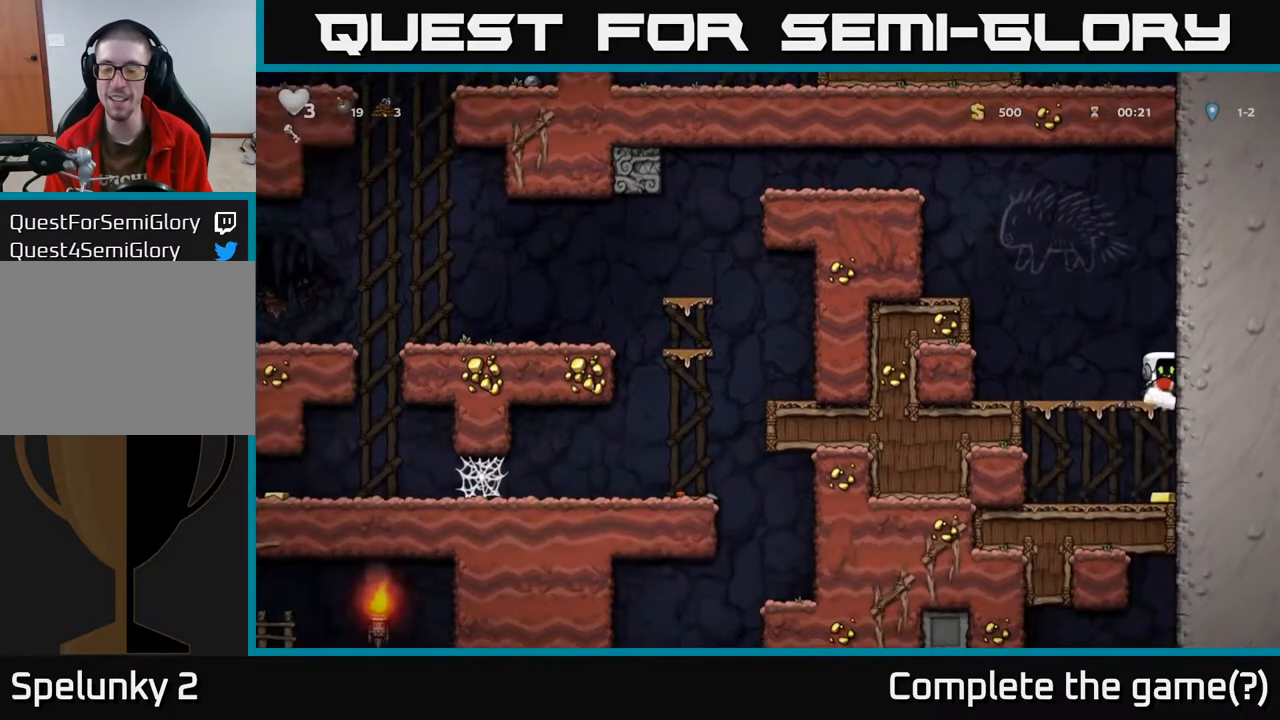
{"buttons": ["A", "DPAD_LEFT"], "left_stick": "center", "right_stick": "center", "events": [[67, "A", "up"], [217, "DPAD_DOWN", "up"], [300, "DPAD_LEFT", "down"], [433, "A", "down"]]}
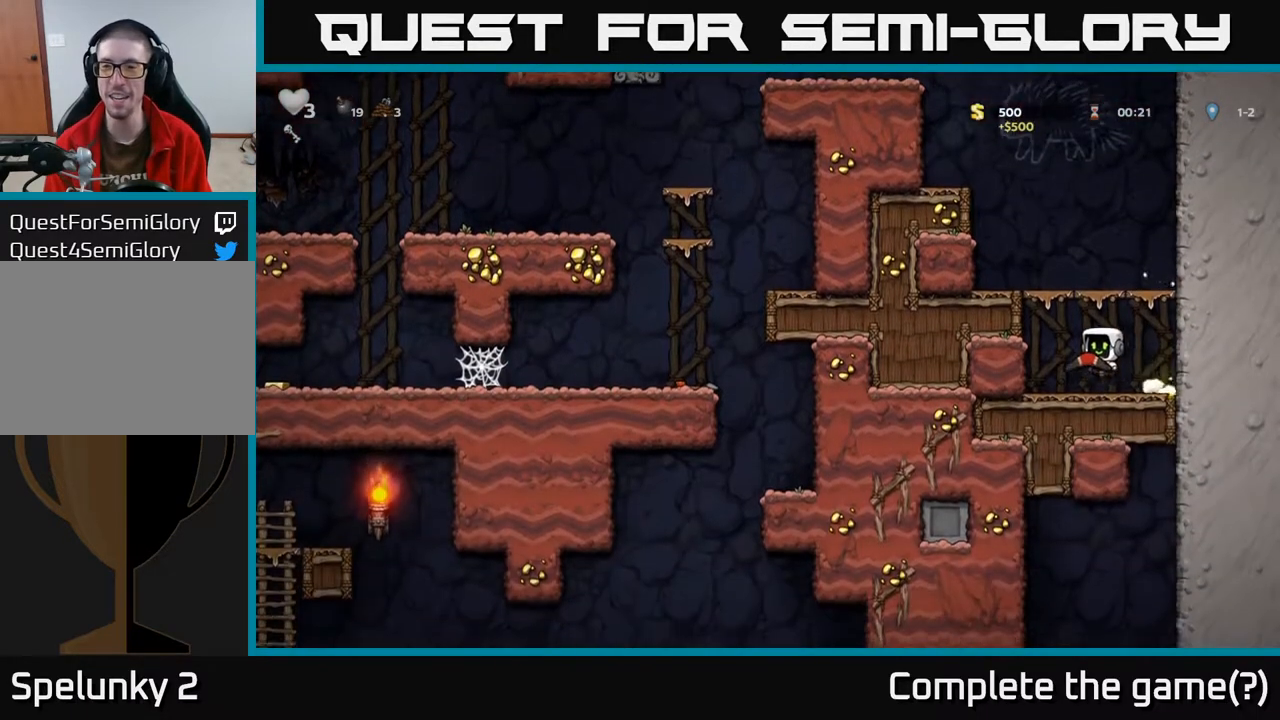
{"buttons": ["DPAD_LEFT"], "left_stick": "center", "right_stick": "center", "events": [[133, "A", "up"], [300, "A", "down"], [433, "A", "up"]]}
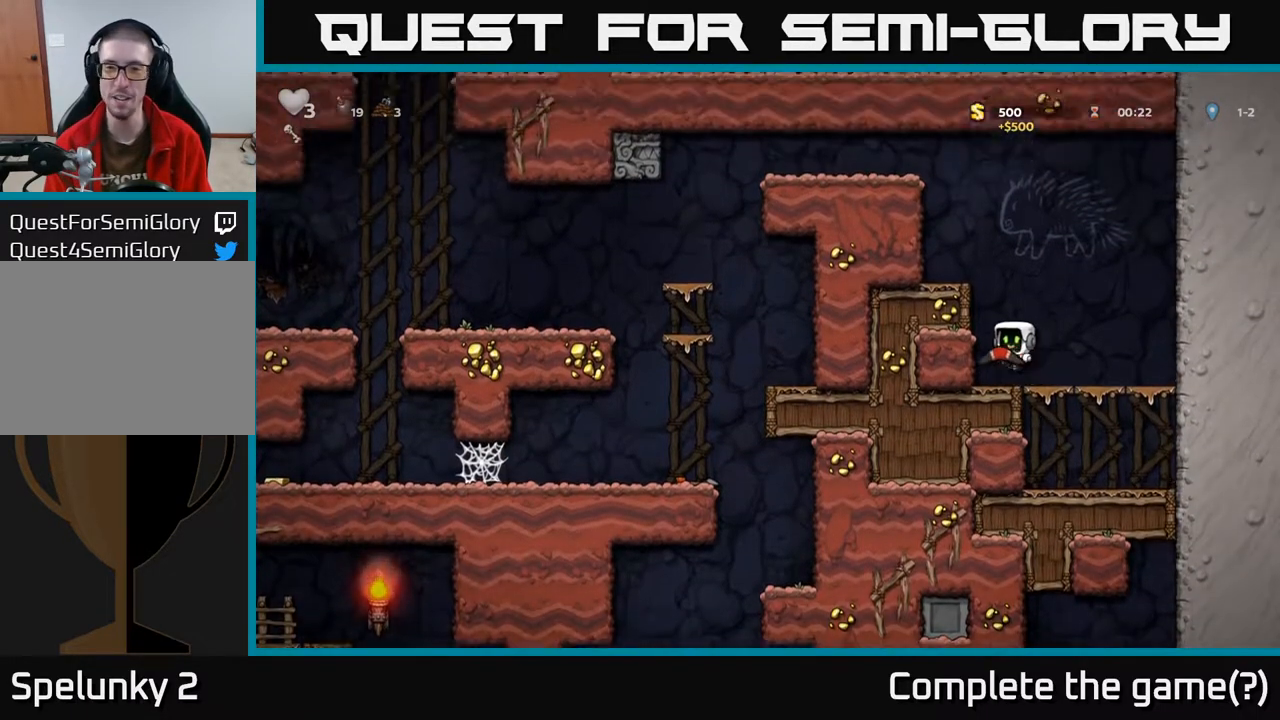
{"buttons": ["DPAD_LEFT"], "left_stick": "center", "right_stick": "center", "events": [[33, "DPAD_LEFT", "up"], [217, "DPAD_LEFT", "down"], [233, "A", "down"], [417, "A", "up"]]}
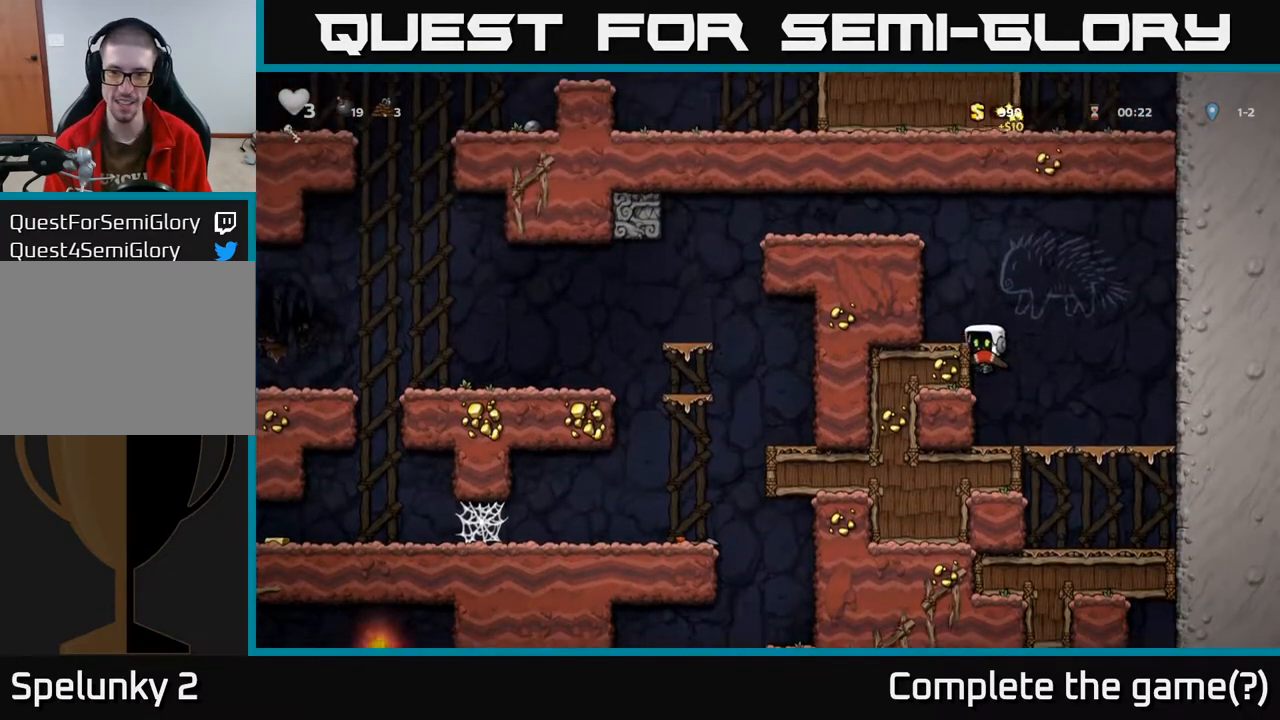
{"buttons": [], "left_stick": "center", "right_stick": "center", "events": [[117, "A", "down"], [283, "A", "up"], [433, "DPAD_LEFT", "up"]]}
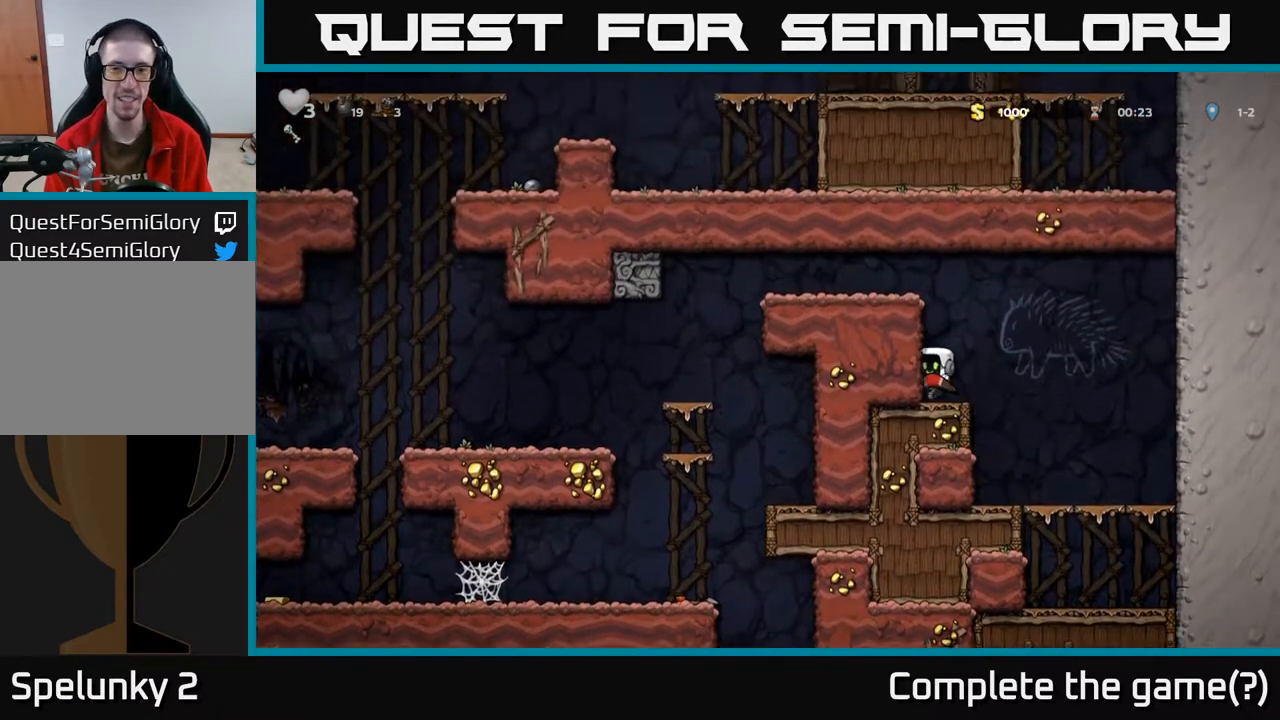
{"buttons": ["DPAD_LEFT"], "left_stick": "center", "right_stick": "center", "events": [[150, "A", "down"], [300, "DPAD_LEFT", "down"], [333, "A", "up"]]}
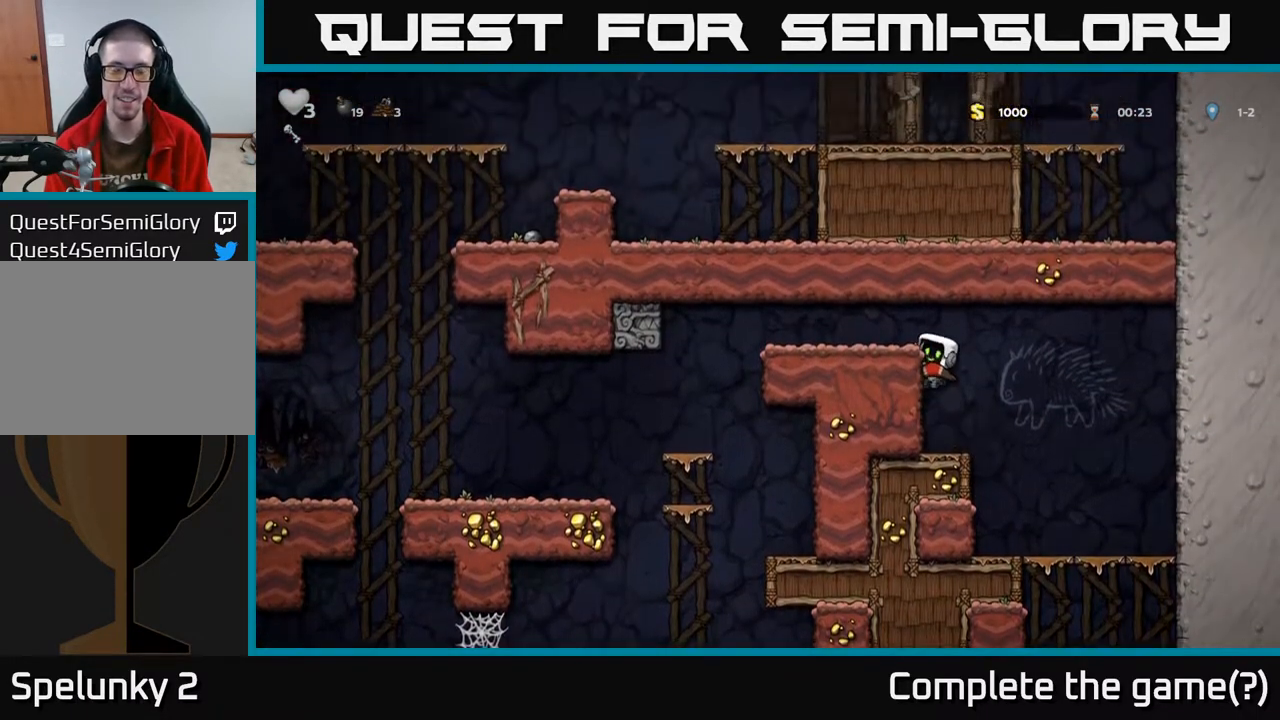
{"buttons": ["DPAD_LEFT"], "left_stick": "center", "right_stick": "center", "events": [[33, "A", "down"], [200, "A", "up"]]}
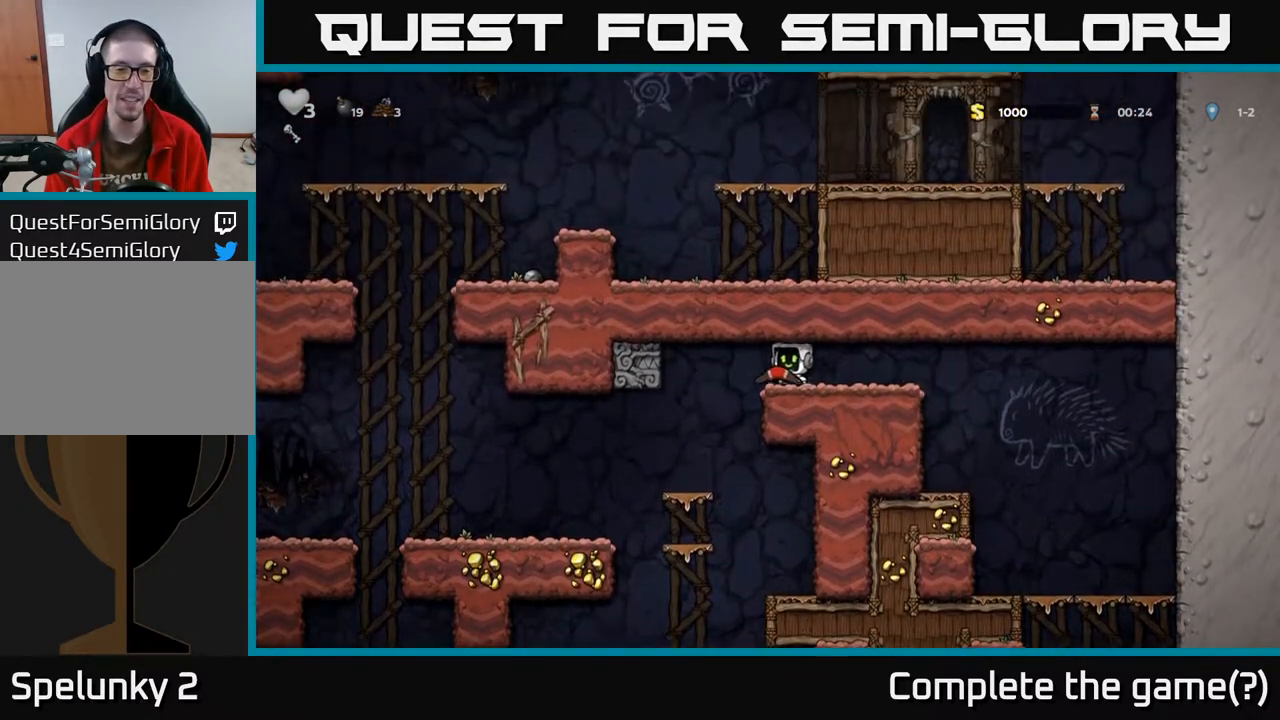
{"buttons": [], "left_stick": "center", "right_stick": "center", "events": [[233, "DPAD_LEFT", "up"]]}
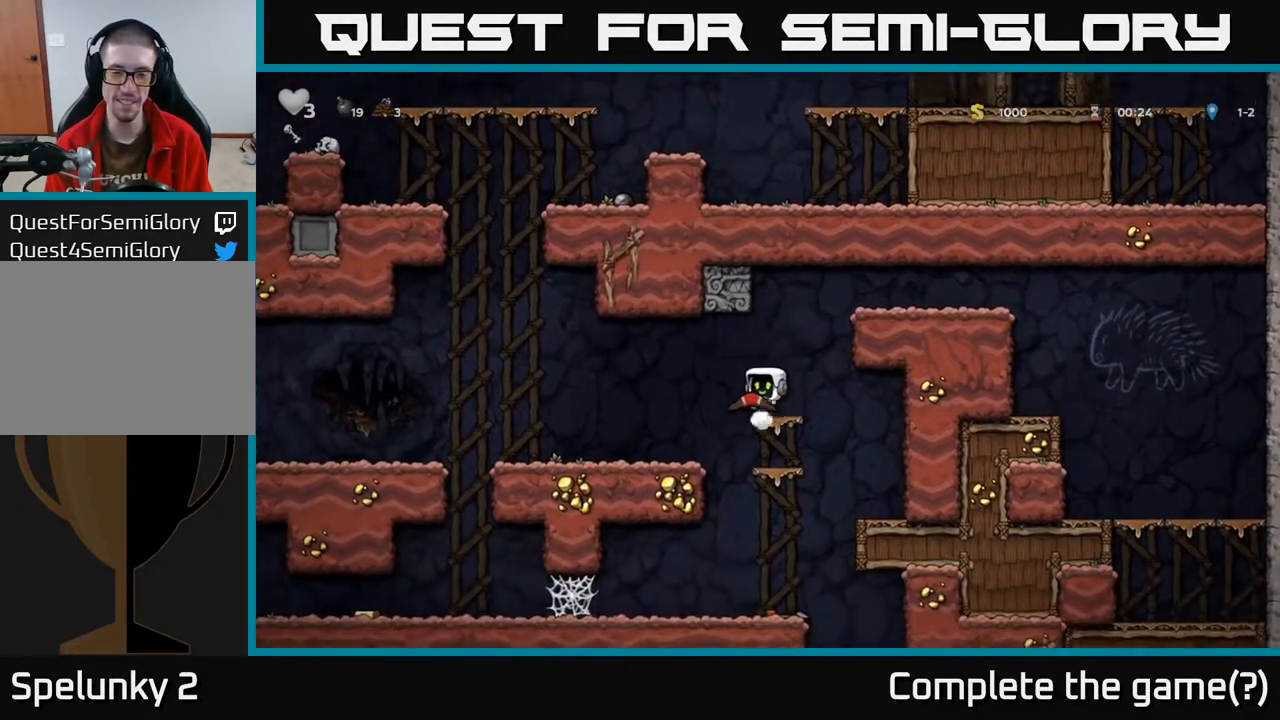
{"buttons": ["DPAD_LEFT"], "left_stick": "center", "right_stick": "center", "events": [[150, "DPAD_LEFT", "down"], [183, "A", "down"], [317, "A", "up"]]}
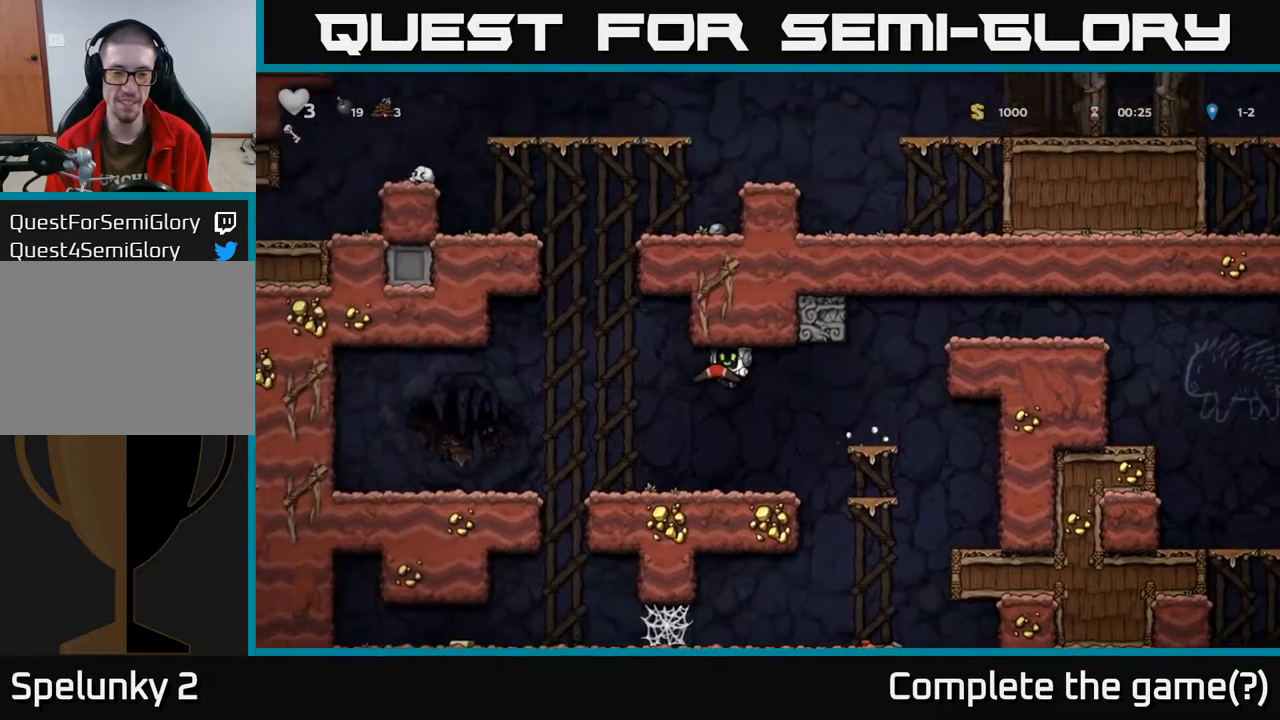
{"buttons": [], "left_stick": "center", "right_stick": "center", "events": [[333, "DPAD_LEFT", "up"]]}
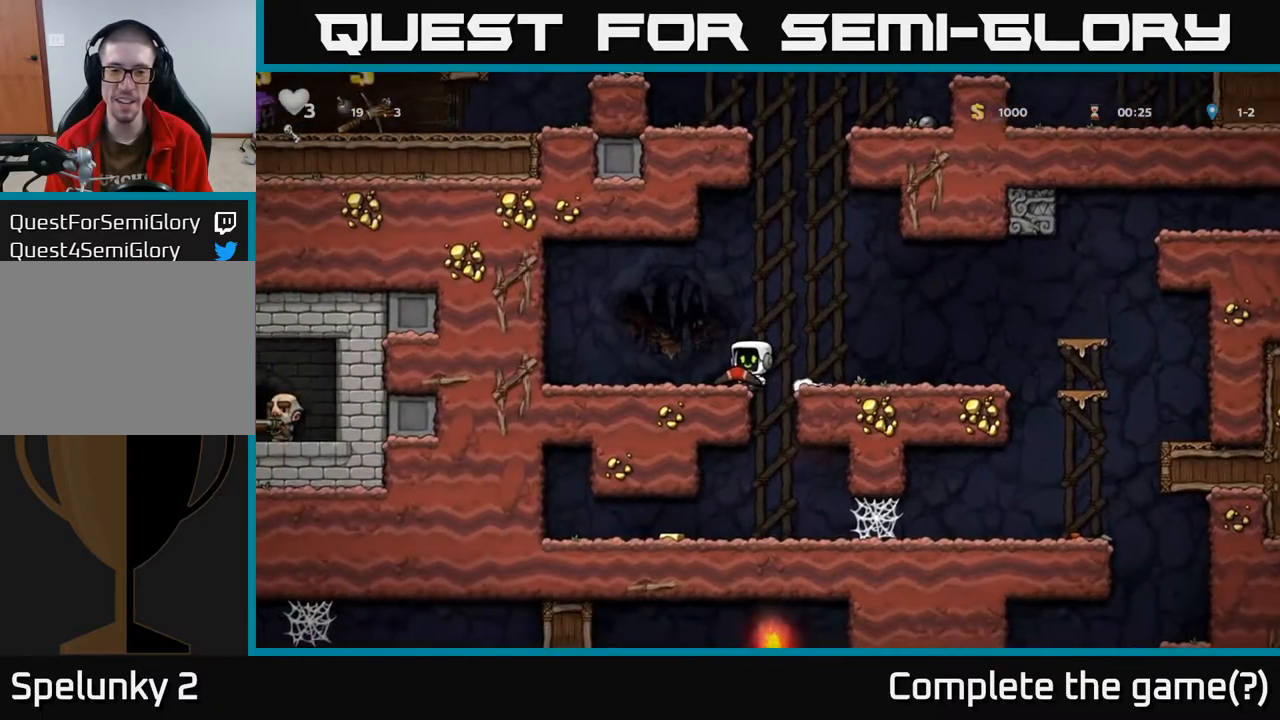
{"buttons": [], "left_stick": "center", "right_stick": "center", "events": [[217, "DPAD_RIGHT", "down"], [317, "DPAD_RIGHT", "up"], [367, "DPAD_LEFT", "down"], [500, "DPAD_LEFT", "up"]]}
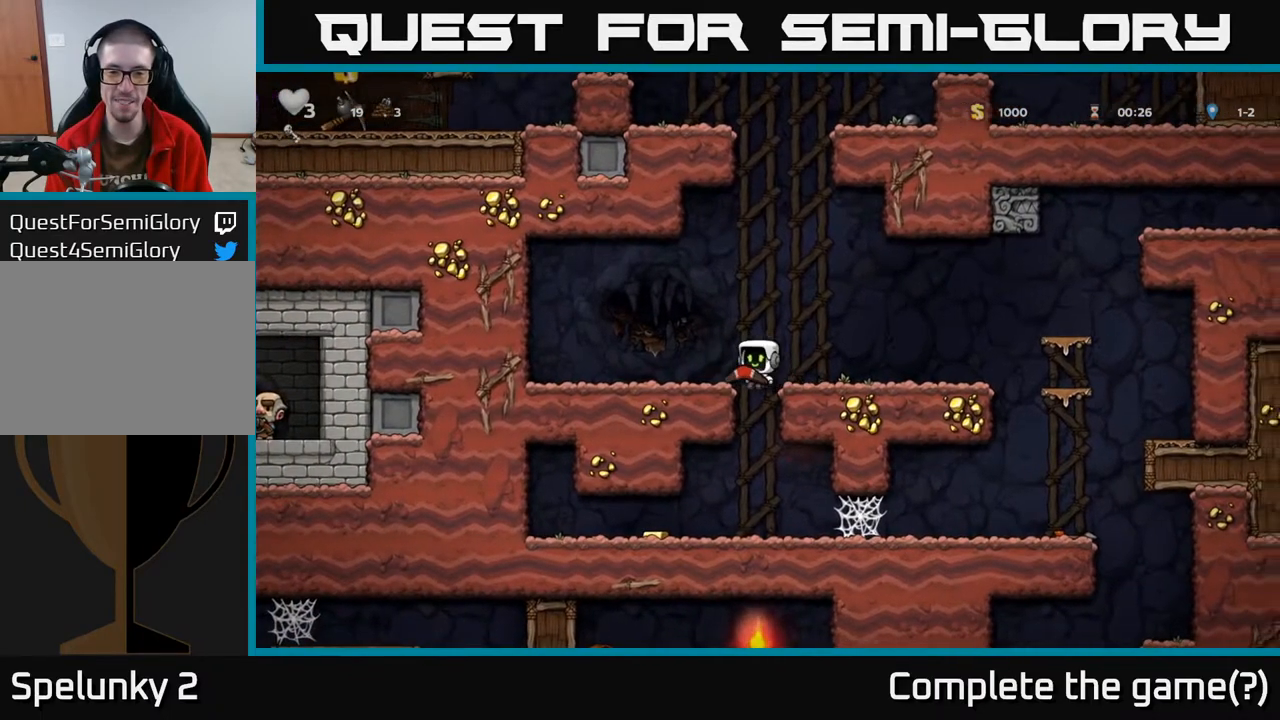
{"buttons": ["DPAD_DOWN"], "left_stick": "center", "right_stick": "center", "events": [[167, "DPAD_DOWN", "down"], [367, "DPAD_DOWN", "up"], [383, "DPAD_RIGHT", "down"], [500, "DPAD_DOWN", "down"], [500, "DPAD_RIGHT", "up"]]}
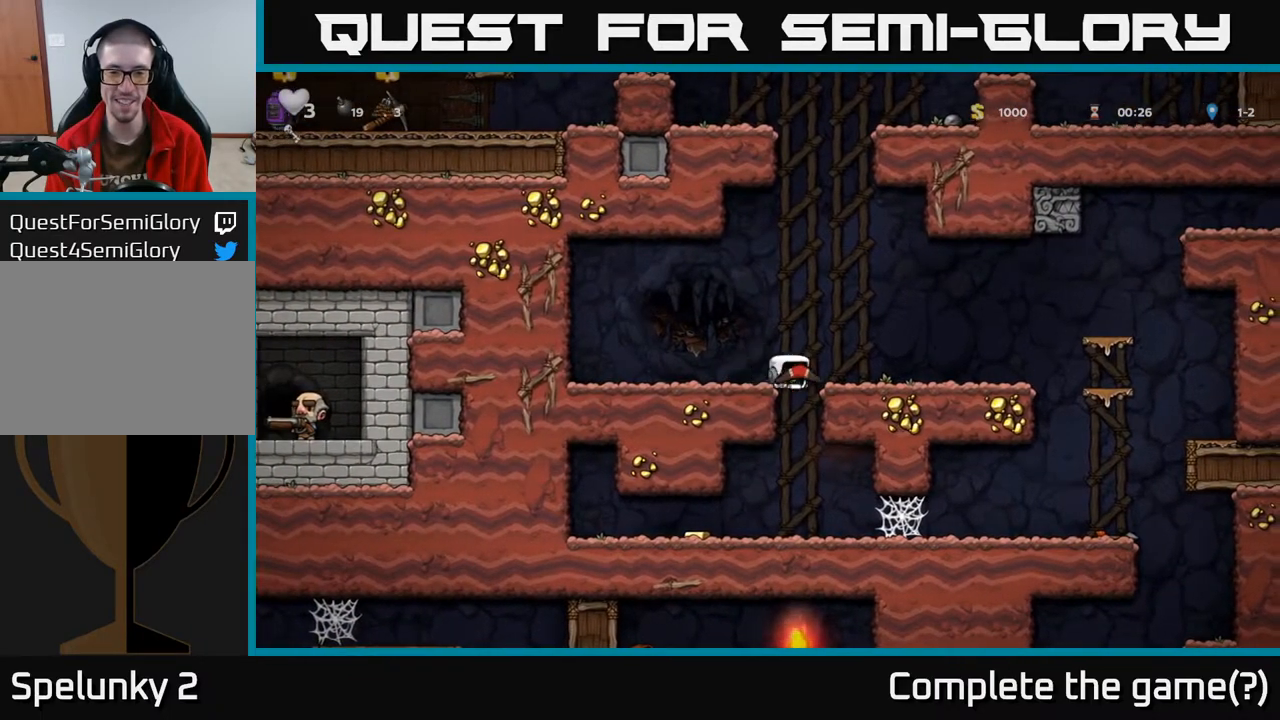
{"buttons": ["A", "DPAD_DOWN"], "left_stick": "center", "right_stick": "center", "events": [[33, "DPAD_LEFT", "down"], [67, "DPAD_DOWN", "up"], [233, "DPAD_DOWN", "down"], [233, "DPAD_LEFT", "up"], [400, "A", "down"]]}
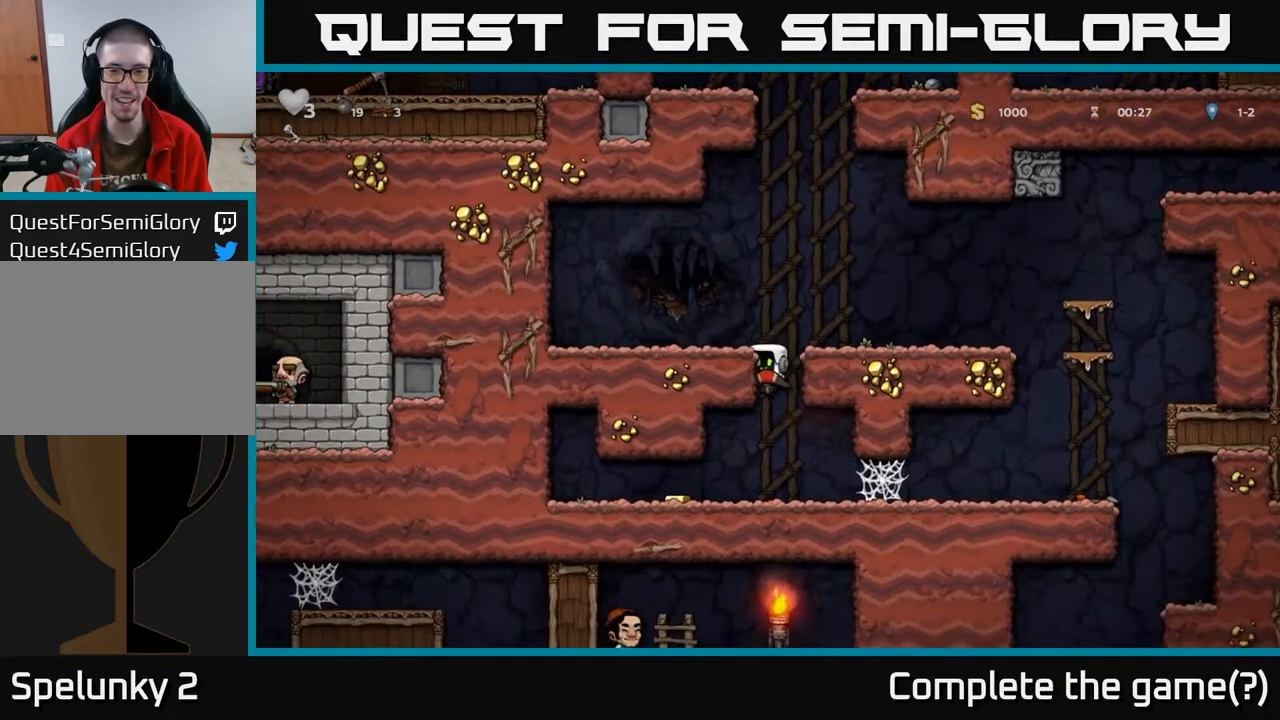
{"buttons": ["DPAD_RIGHT"], "left_stick": "center", "right_stick": "center", "events": [[67, "A", "up"], [117, "DPAD_DOWN", "up"], [117, "DPAD_LEFT", "down"], [433, "DPAD_LEFT", "up"], [467, "DPAD_RIGHT", "down"]]}
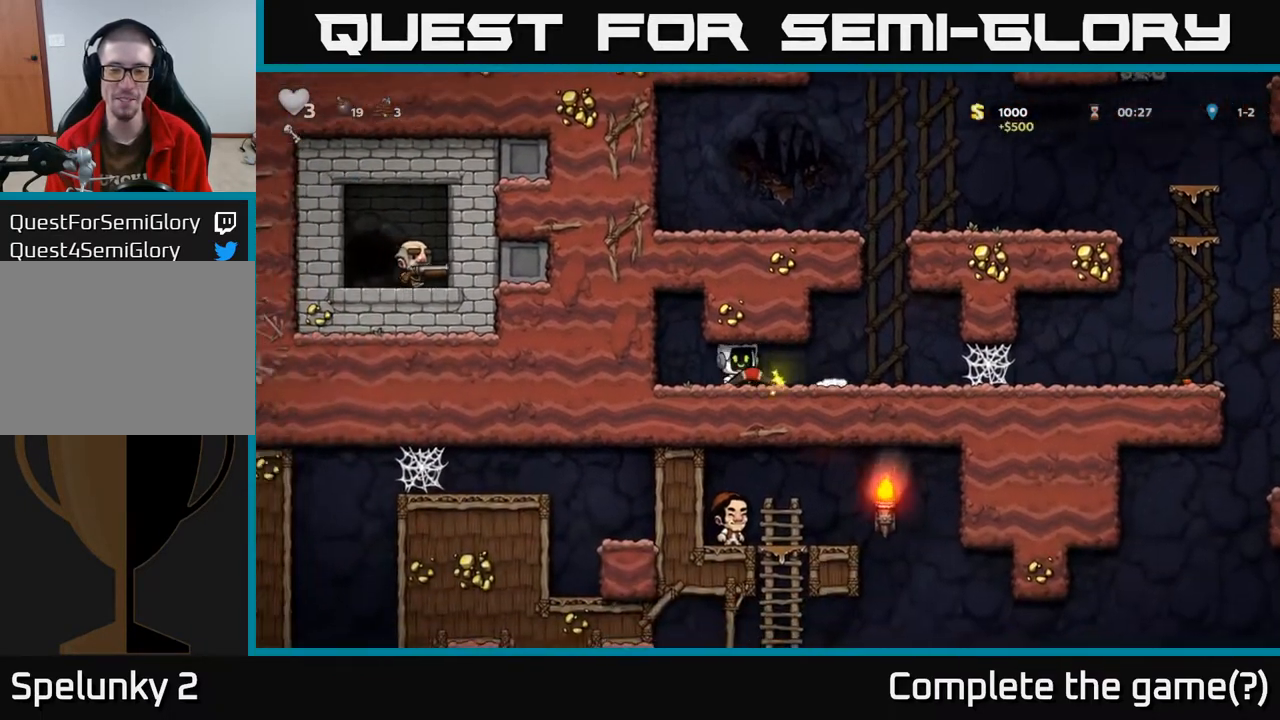
{"buttons": ["DPAD_RIGHT"], "left_stick": "center", "right_stick": "center", "events": [[117, "A", "down"], [267, "A", "up"]]}
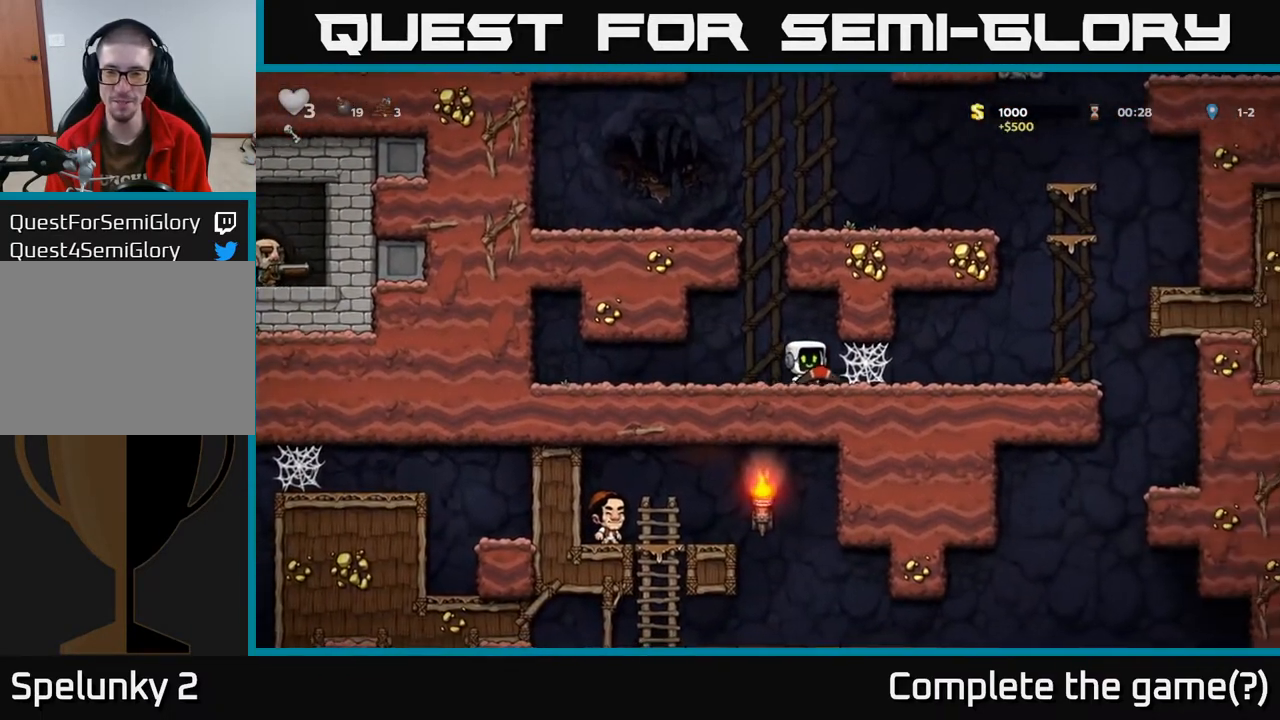
{"buttons": ["DPAD_RIGHT"], "left_stick": "center", "right_stick": "center", "events": [[100, "A", "down"], [167, "A", "up"], [250, "A", "down"], [317, "A", "up"], [400, "A", "down"], [467, "A", "up"]]}
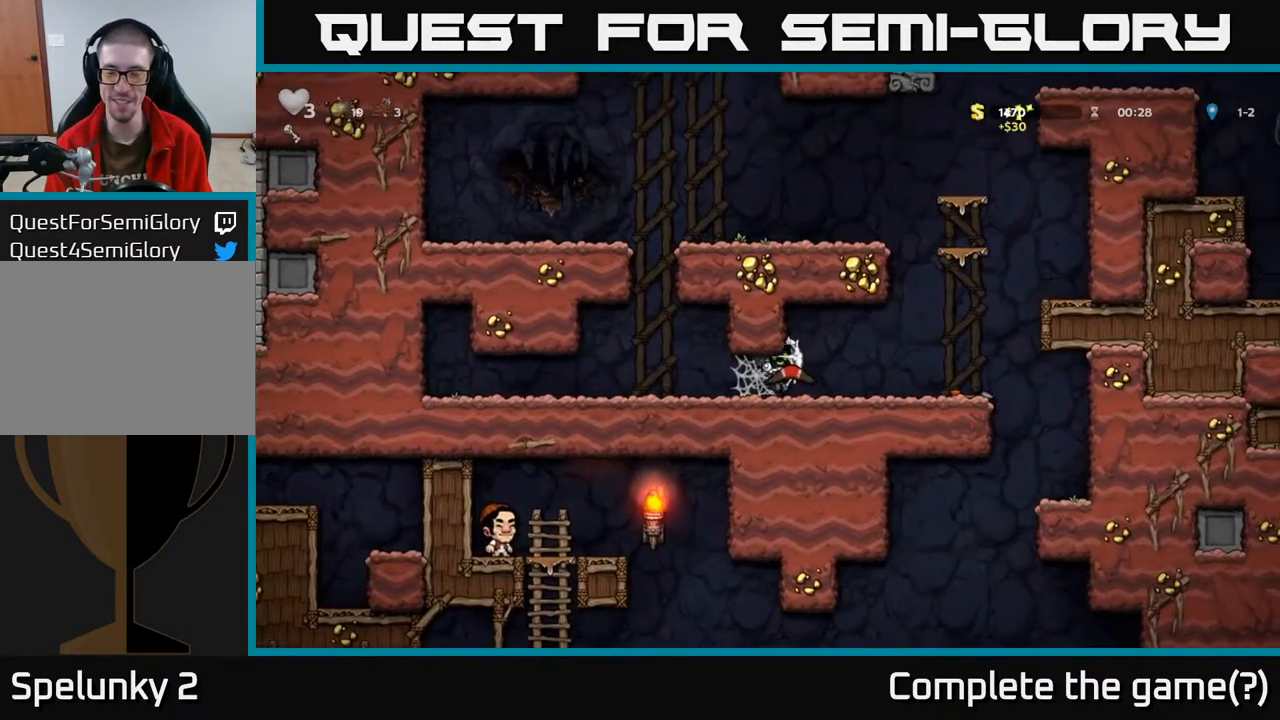
{"buttons": ["DPAD_RIGHT"], "left_stick": "center", "right_stick": "center", "events": [[50, "A", "down"], [133, "A", "up"]]}
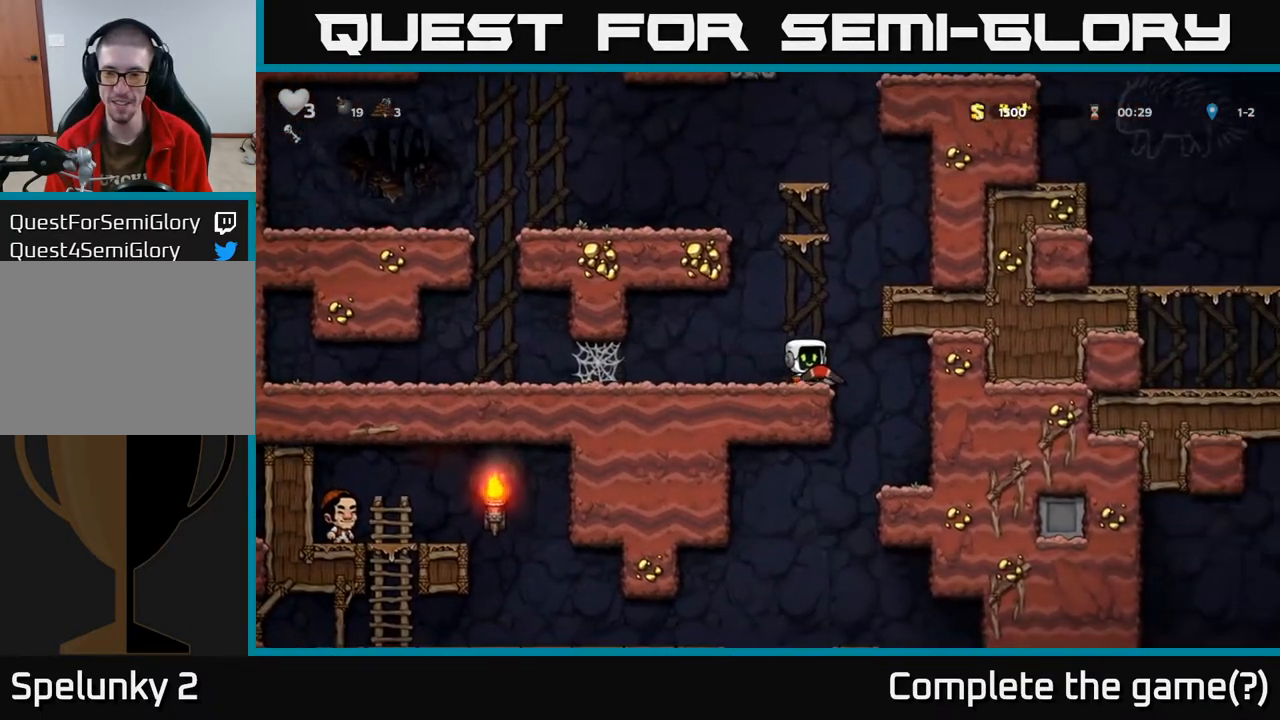
{"buttons": ["DPAD_LEFT"], "left_stick": "center", "right_stick": "center", "events": [[367, "DPAD_RIGHT", "up"], [417, "DPAD_LEFT", "down"]]}
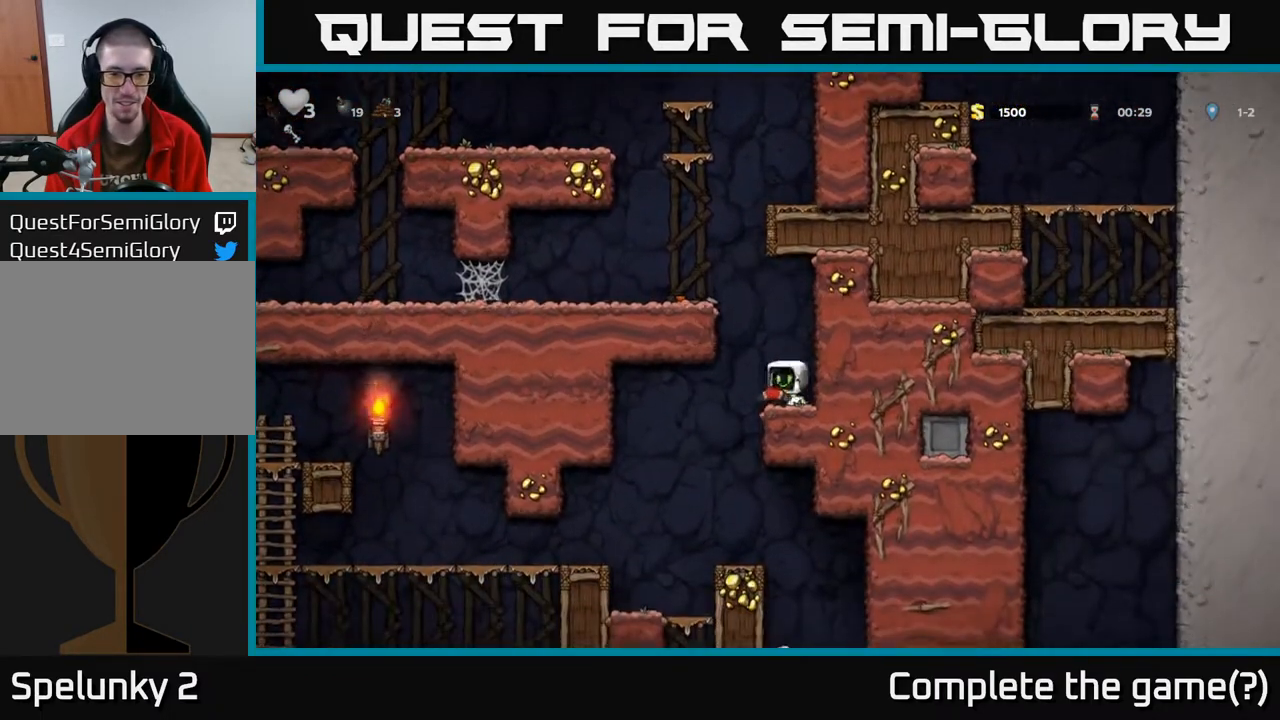
{"buttons": [], "left_stick": "center", "right_stick": "center", "events": [[133, "DPAD_LEFT", "up"], [200, "DPAD_RIGHT", "down"], [283, "DPAD_RIGHT", "up"]]}
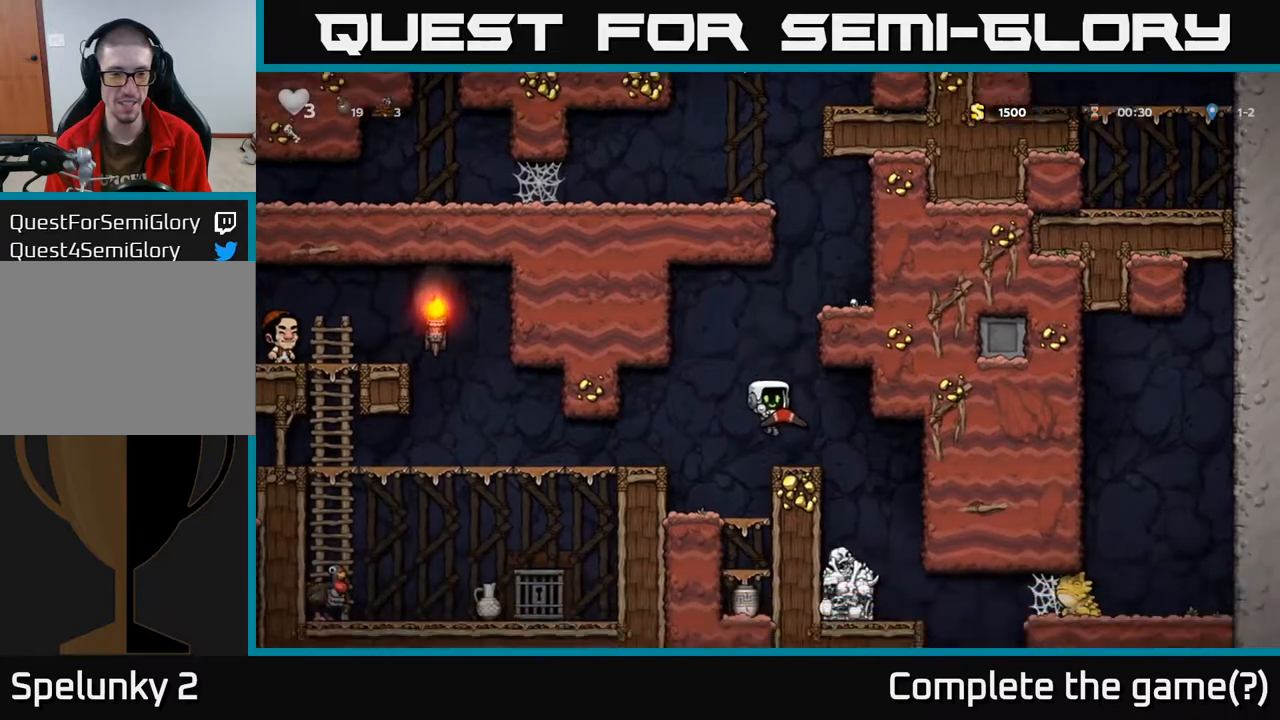
{"buttons": ["DPAD_LEFT"], "left_stick": "center", "right_stick": "center", "events": [[267, "A", "down"], [350, "DPAD_LEFT", "down"], [367, "A", "up"]]}
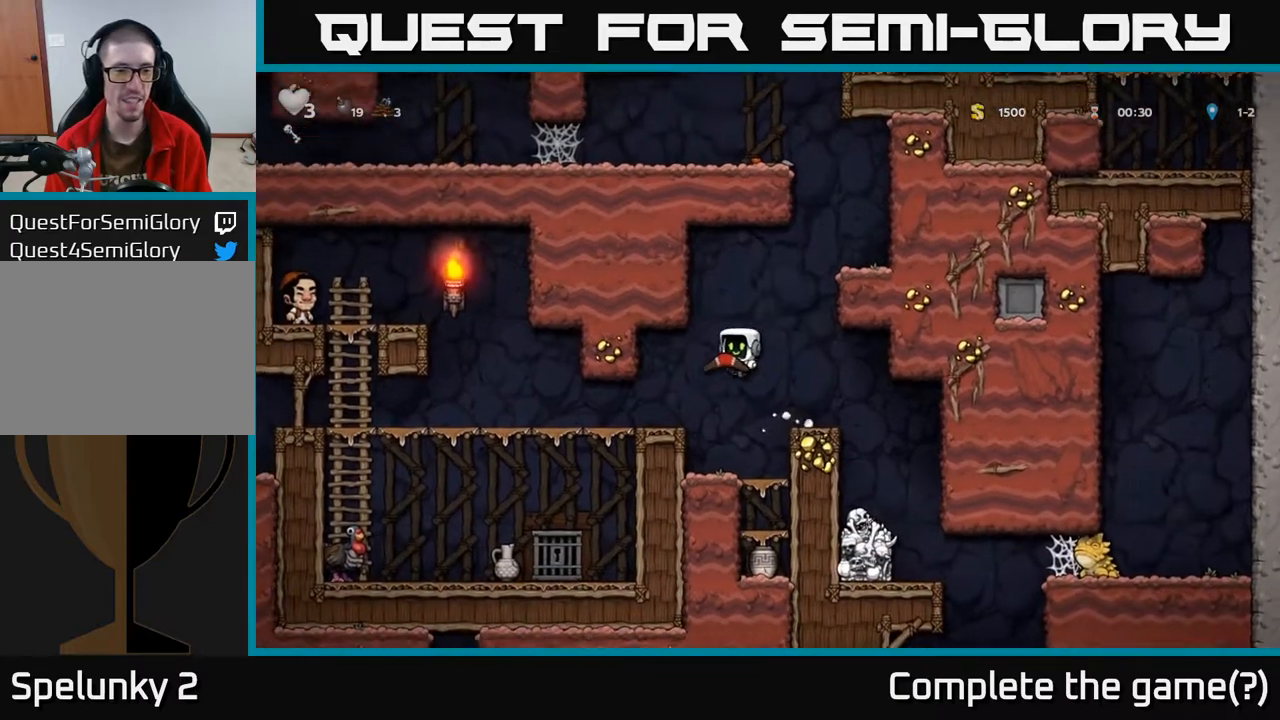
{"buttons": [], "left_stick": "center", "right_stick": "center", "events": [[350, "DPAD_LEFT", "up"]]}
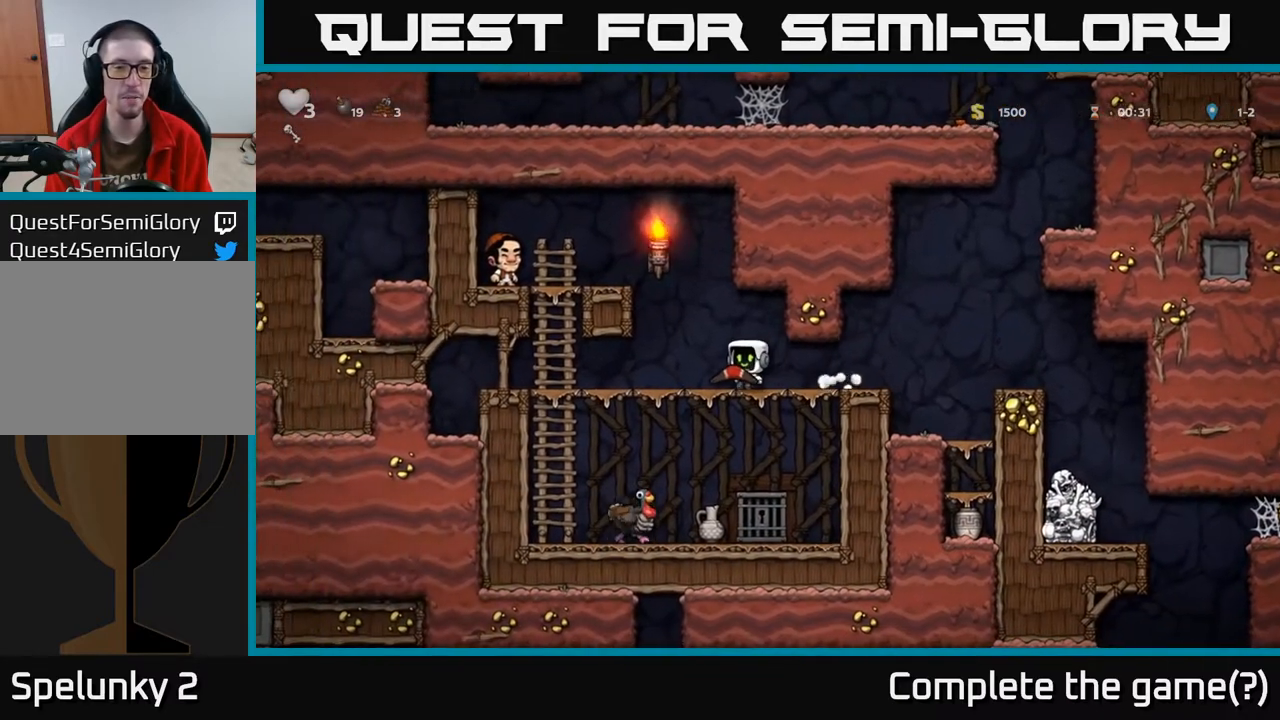
{"buttons": ["DPAD_DOWN"], "left_stick": "center", "right_stick": "center", "events": [[200, "DPAD_DOWN", "down"]]}
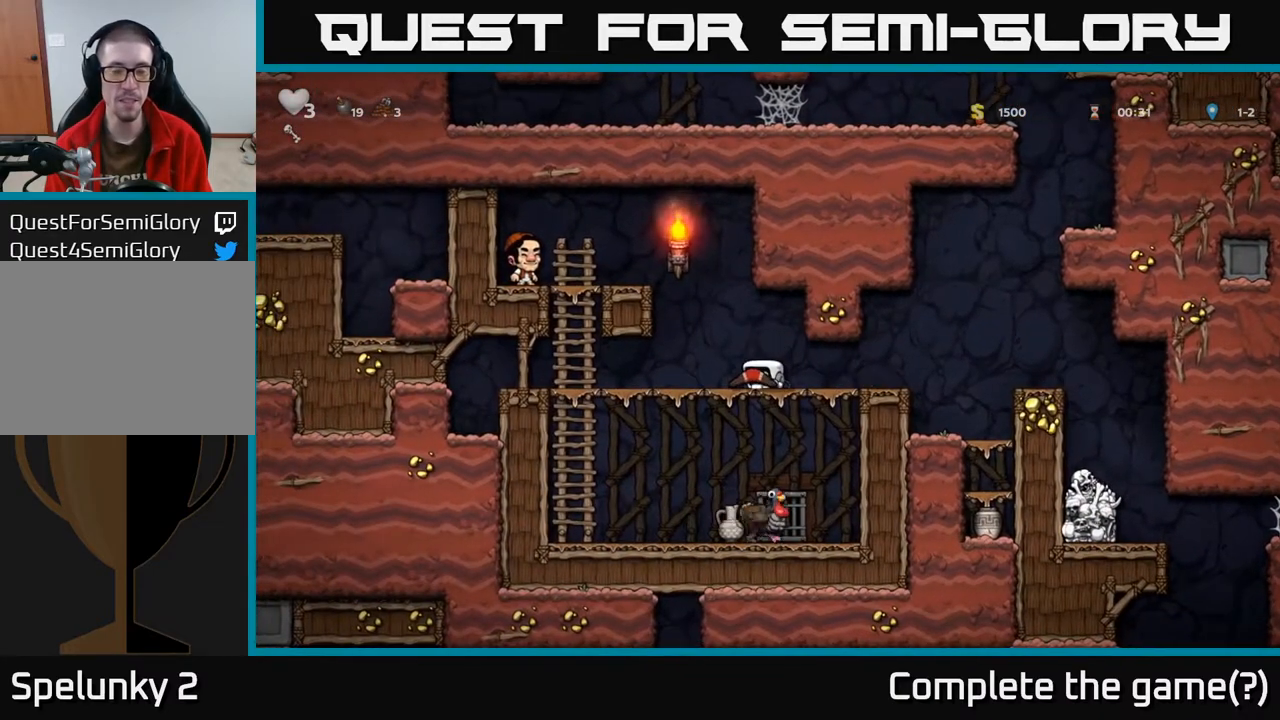
{"buttons": ["DPAD_LEFT"], "left_stick": "center", "right_stick": "center", "events": [[100, "A", "down"], [233, "A", "up"], [233, "DPAD_DOWN", "up"], [250, "DPAD_LEFT", "down"]]}
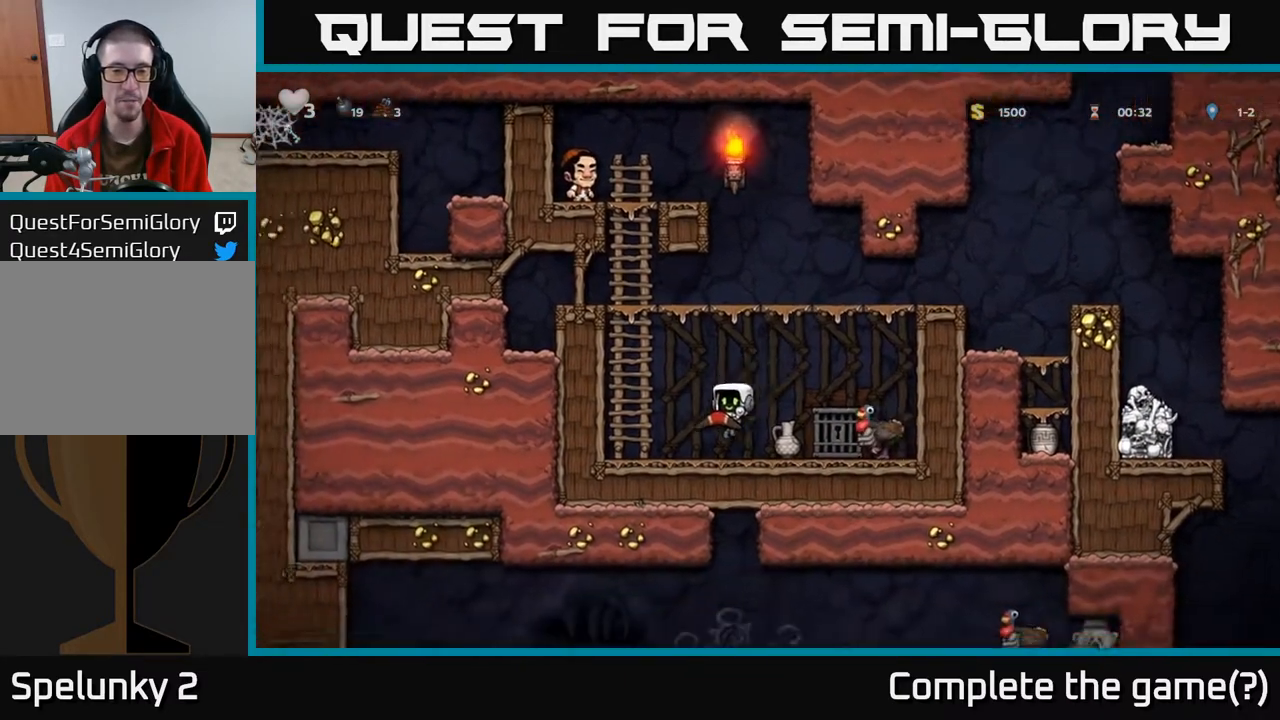
{"buttons": ["DPAD_RIGHT"], "left_stick": "center", "right_stick": "center", "events": [[17, "DPAD_LEFT", "up"], [383, "DPAD_RIGHT", "down"]]}
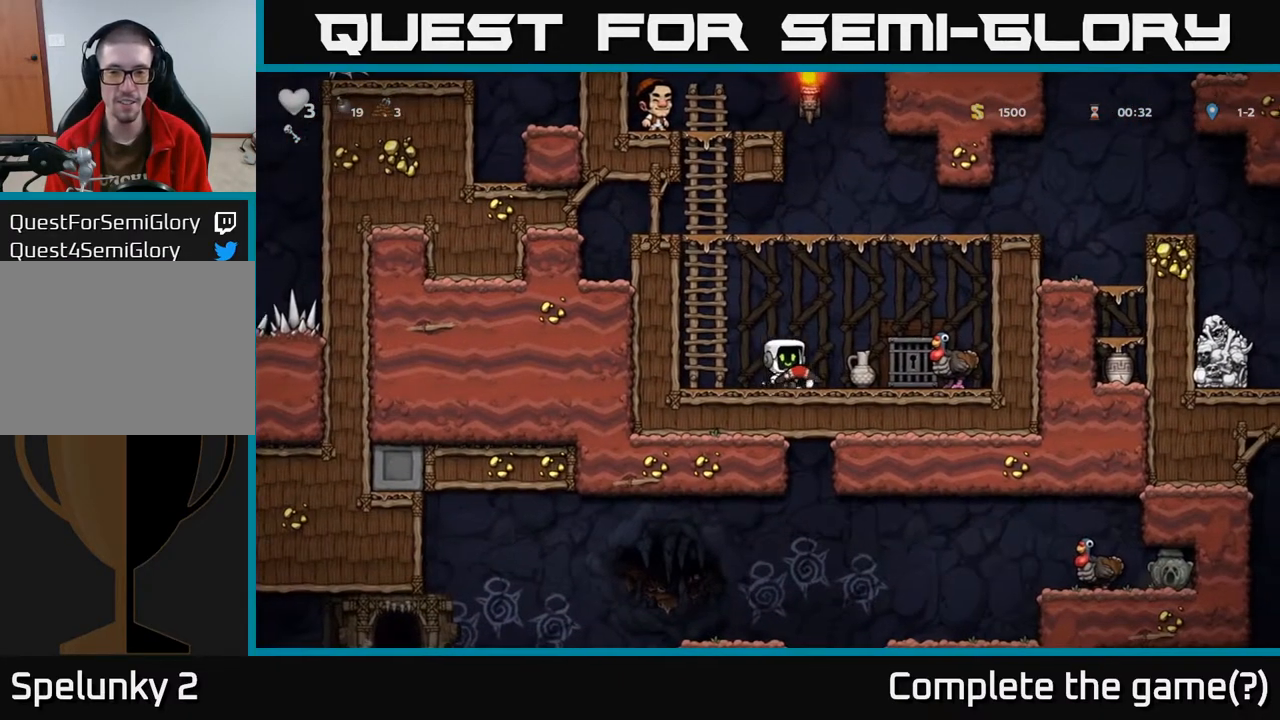
{"buttons": [], "left_stick": "center", "right_stick": "center", "events": [[233, "DPAD_RIGHT", "up"], [317, "DPAD_LEFT", "down"], [350, "DPAD_LEFT", "up"]]}
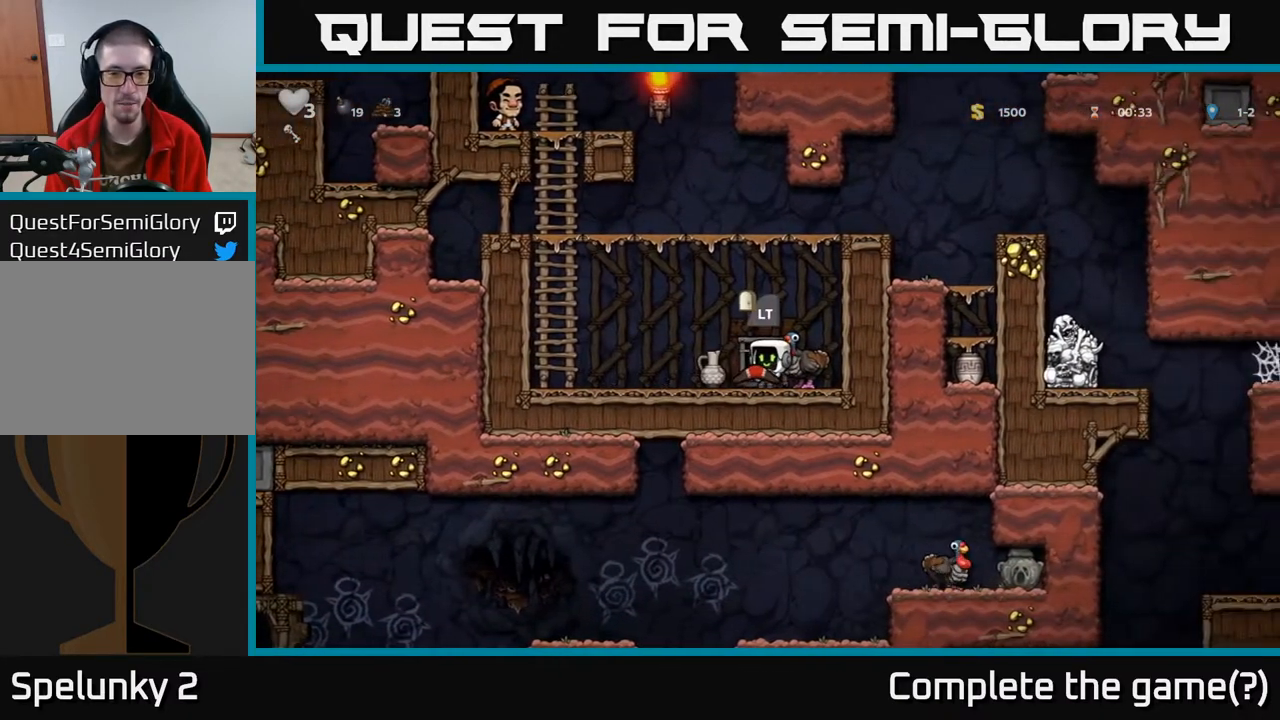
{"buttons": [], "left_stick": "center", "right_stick": "center", "events": [[167, "L2", "down"], [233, "L2", "up"]]}
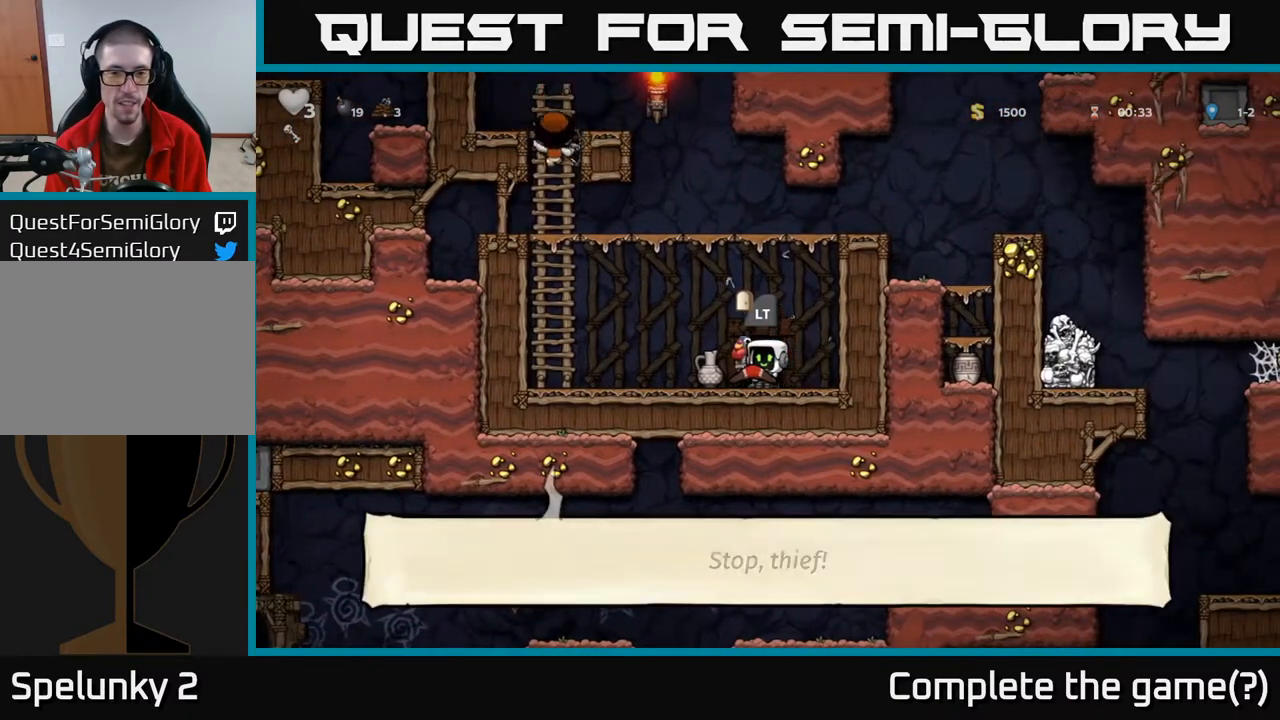
{"buttons": ["L2"], "left_stick": "center", "right_stick": "center", "events": [[83, "L2", "down"], [183, "L2", "up"], [400, "L2", "down"]]}